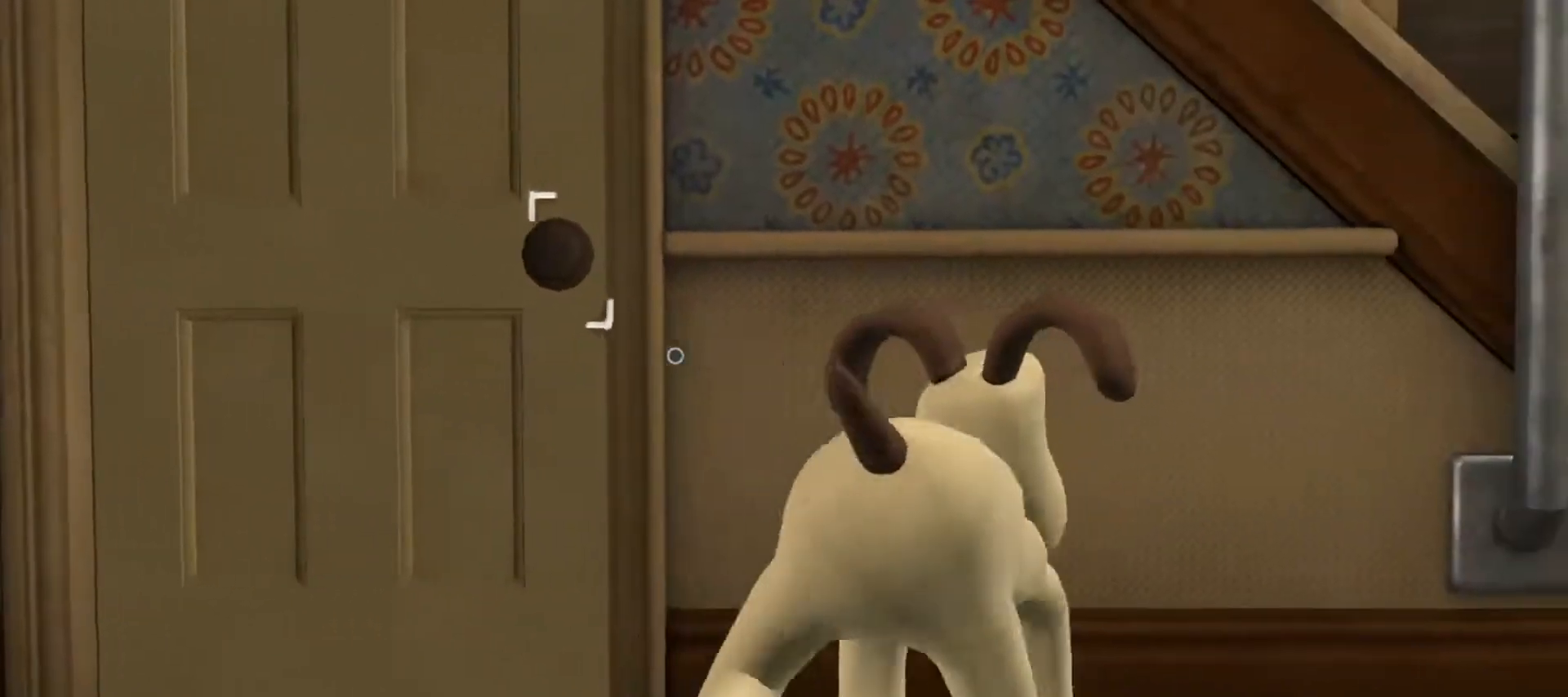
Gameplay with keyboard and mouse; each line is a JSON object with the keys and mouse buttons held at the frame after it. "events" lists presses ("down") and releases ("up") of "a", "alt", "ctrl", "d", "e", "q", "s", "shift", "space", "w", "mouse_left", "mouse_right", "mouse_wheel_up" and "mouse_wheel_down" between this image and that frame as [ms after this image, input, new state], when the widget could be followed in between. "mouse_left", "mouse_right", "mouse_wheel_up", "mouse_wheel_down" = the "left", "right", "wheel_up", "wheel_down" buttons of the "mouse" list. No other keys are recorded. Mouse movement is not recorded.
{"keys": ["d"], "mouse": [], "events": [[300, "d", "up"], [450, "d", "down"]]}
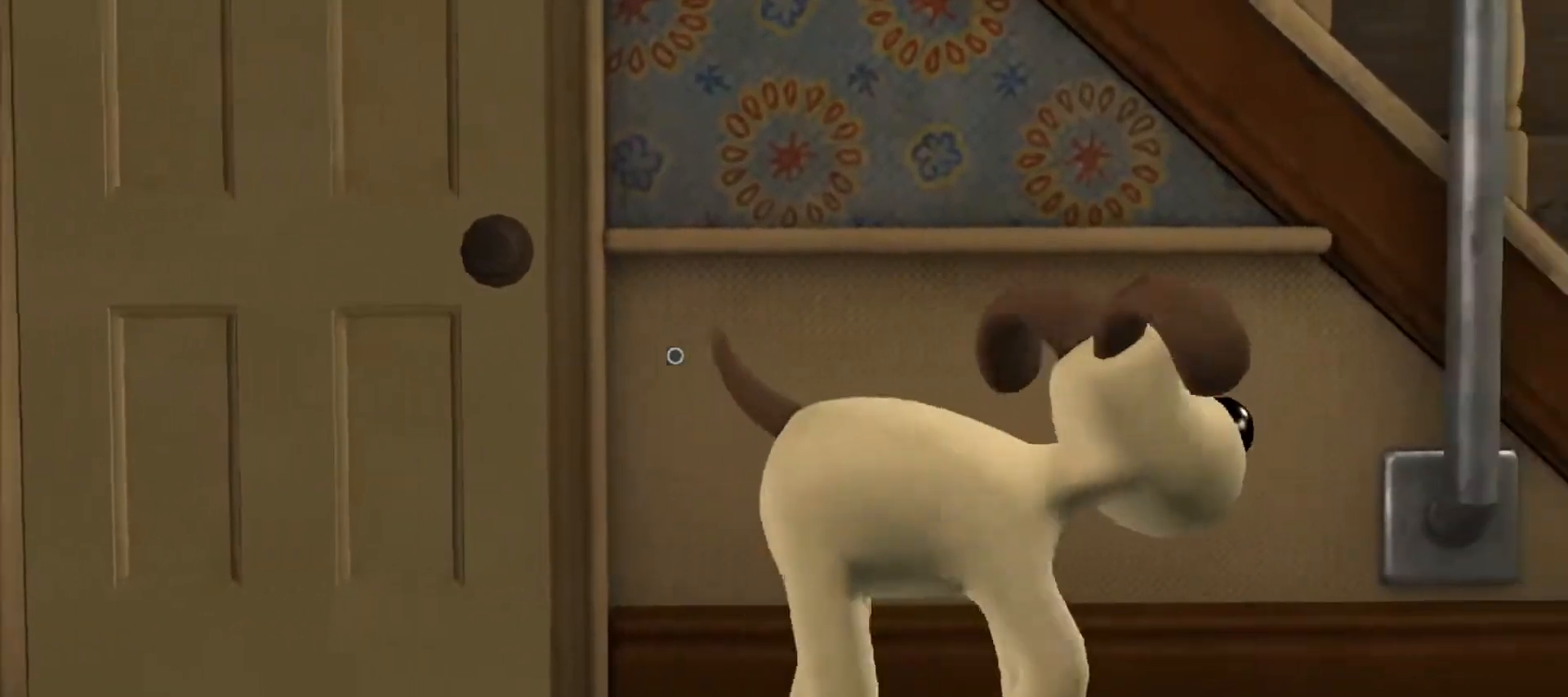
{"keys": ["d", "w"], "mouse": [], "events": [[317, "w", "down"]]}
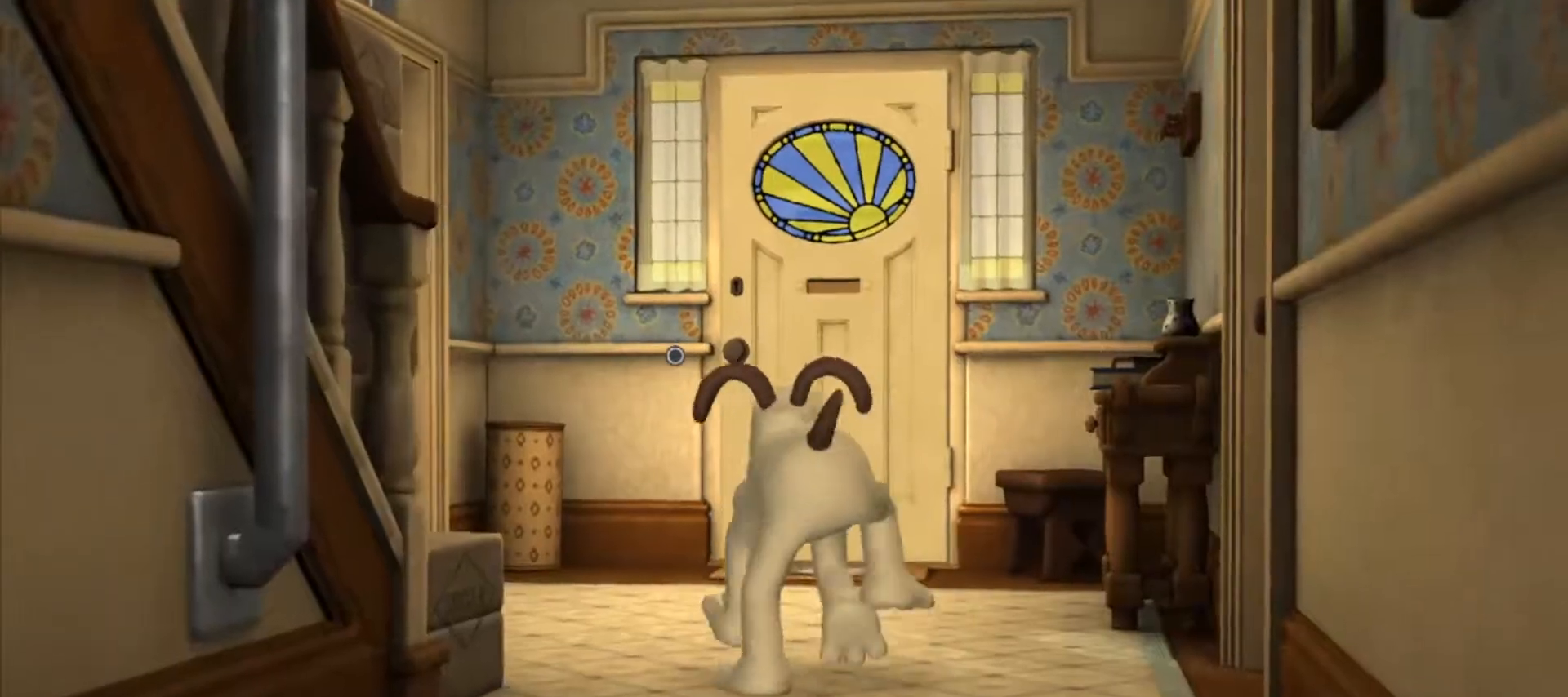
{"keys": ["d", "w"], "mouse": [], "events": [[17, "w", "up"], [383, "w", "down"]]}
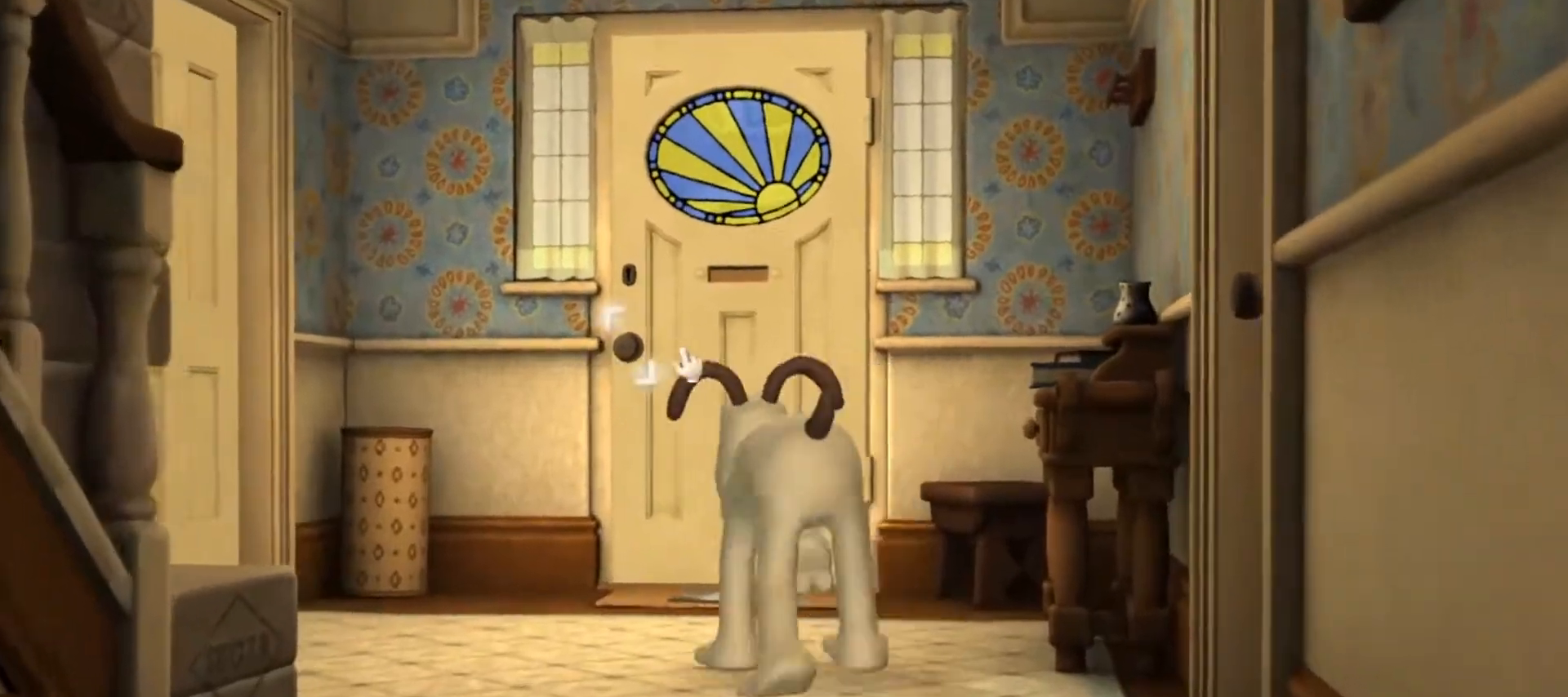
{"keys": [], "mouse": [], "events": [[483, "d", "up"], [483, "w", "up"]]}
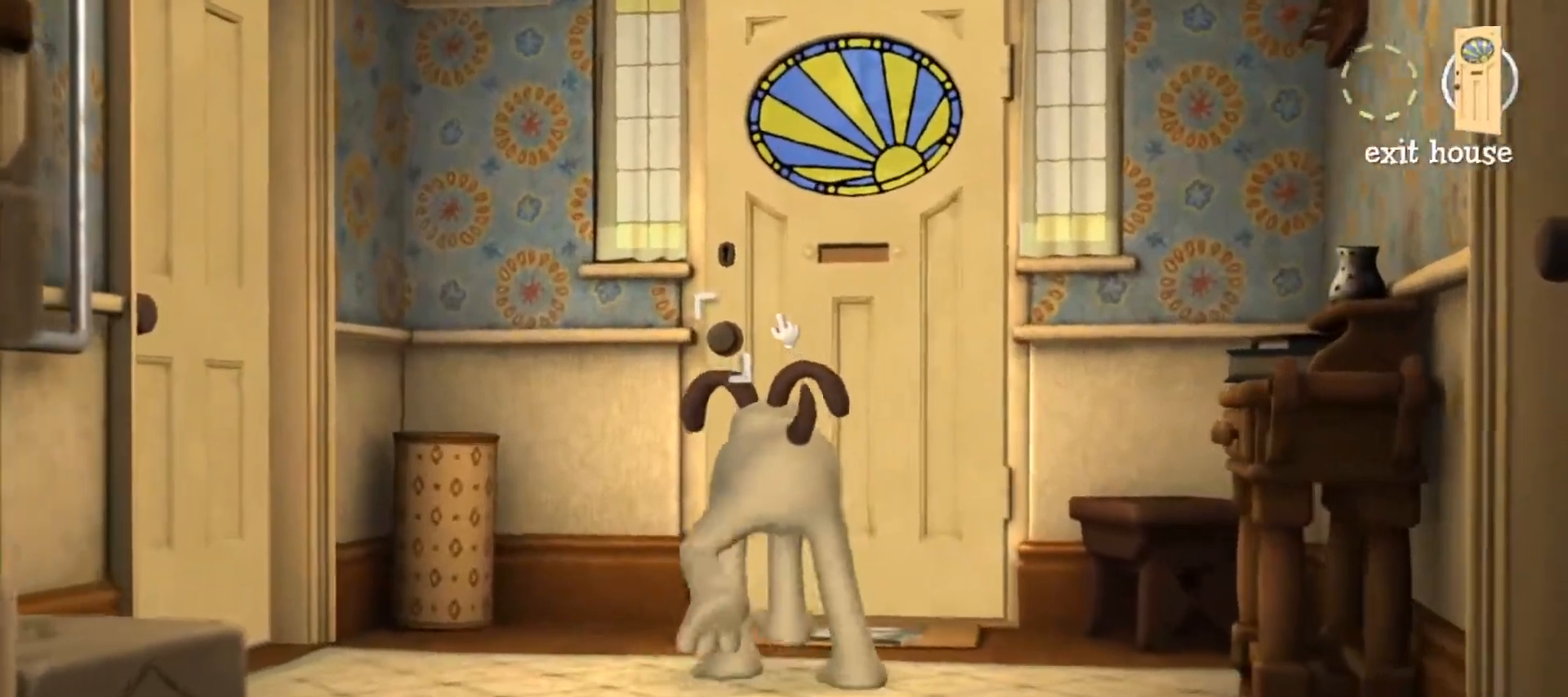
{"keys": [], "mouse": [], "events": [[33, "mouse_left", "down"], [133, "mouse_left", "up"]]}
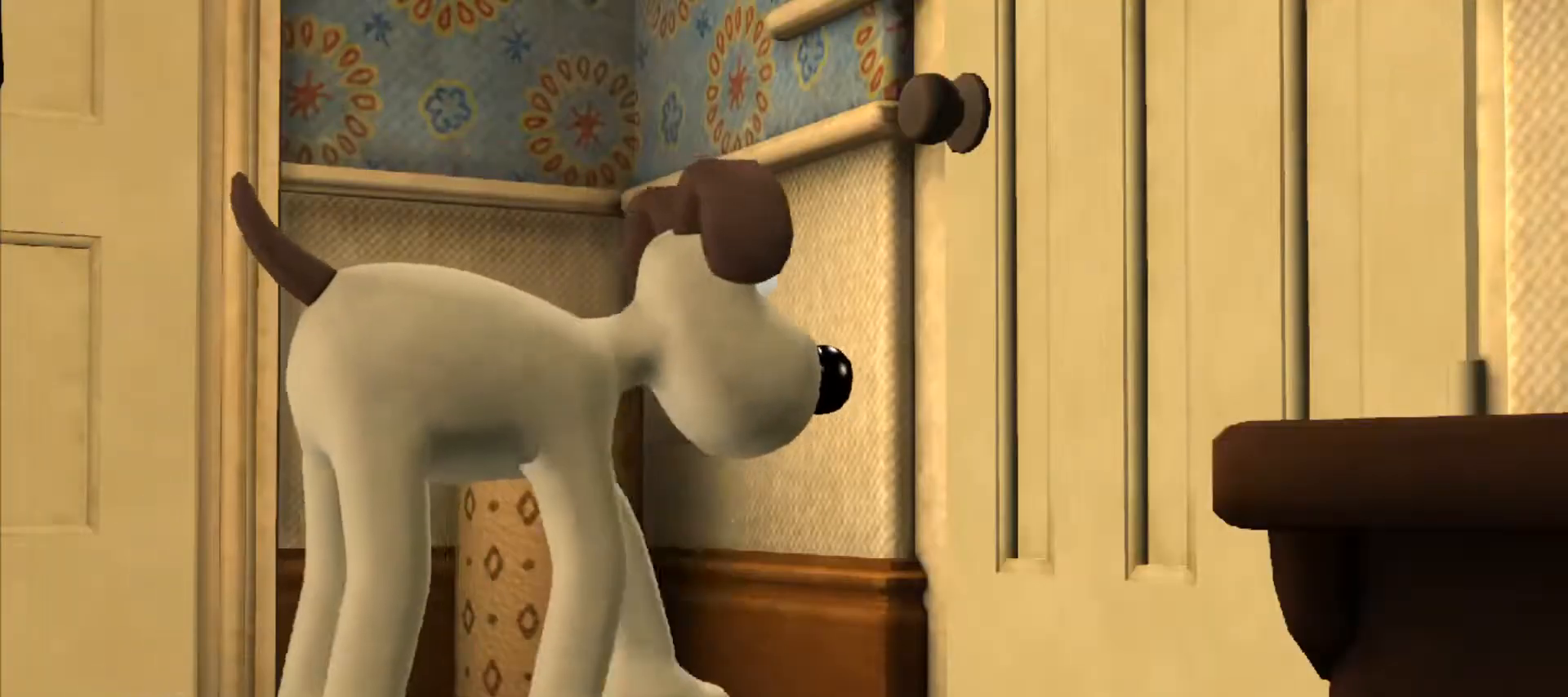
{"keys": [], "mouse": [], "events": []}
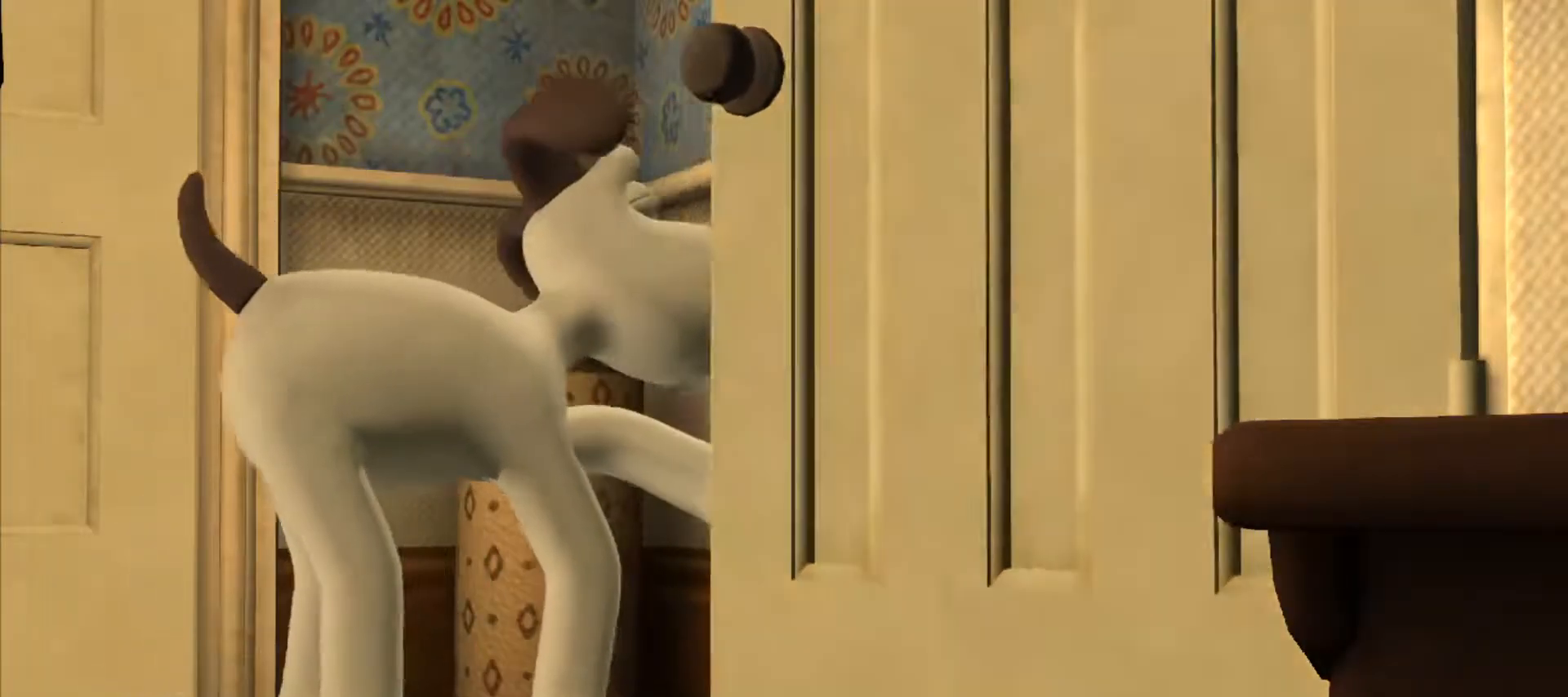
{"keys": [], "mouse": [], "events": []}
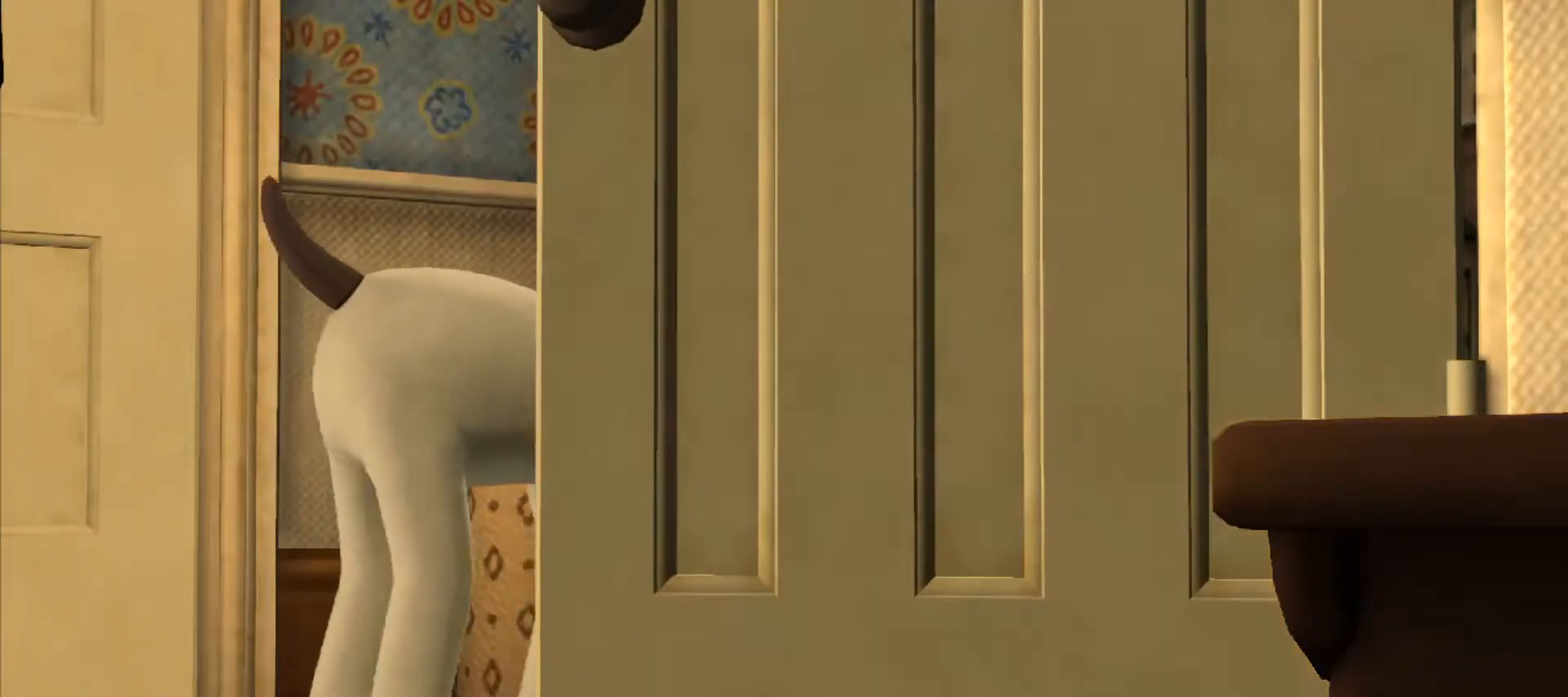
{"keys": [], "mouse": [], "events": []}
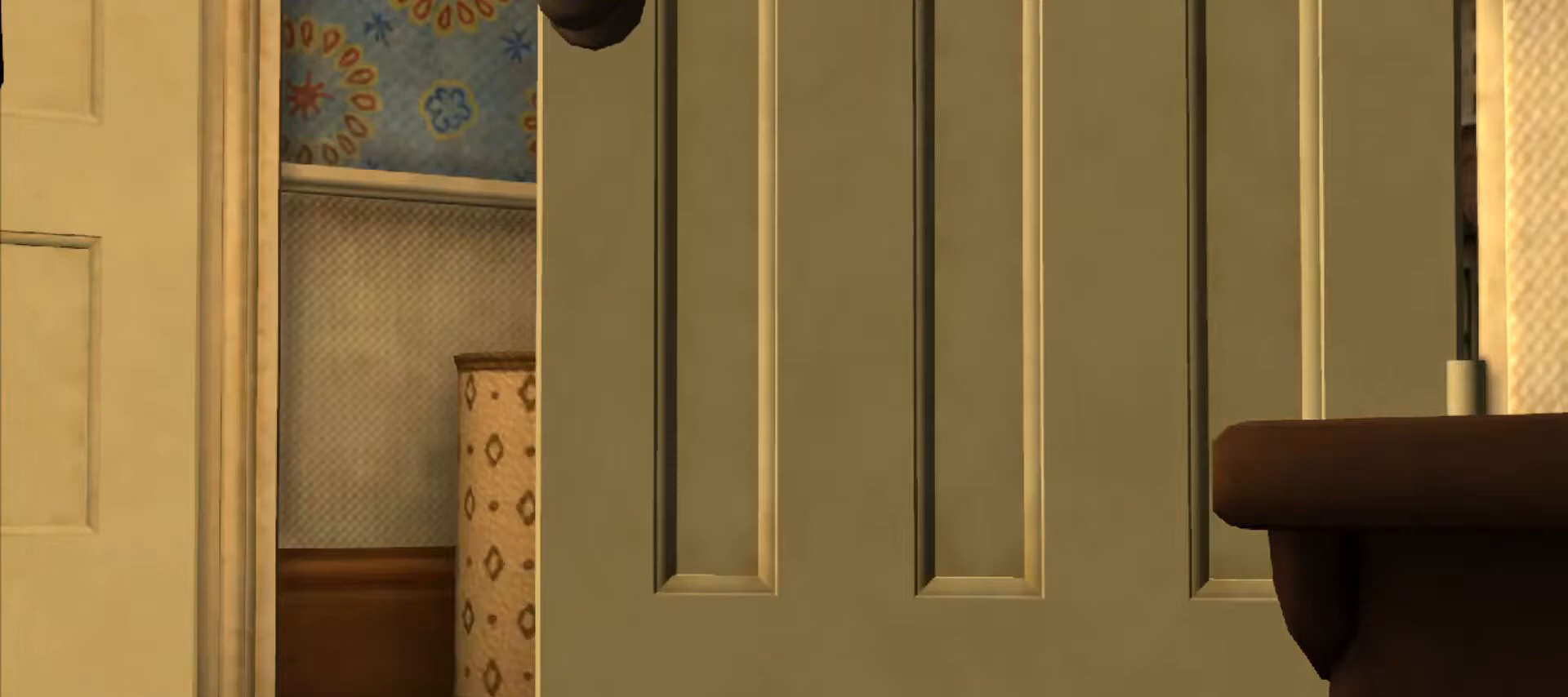
{"keys": [], "mouse": [], "events": []}
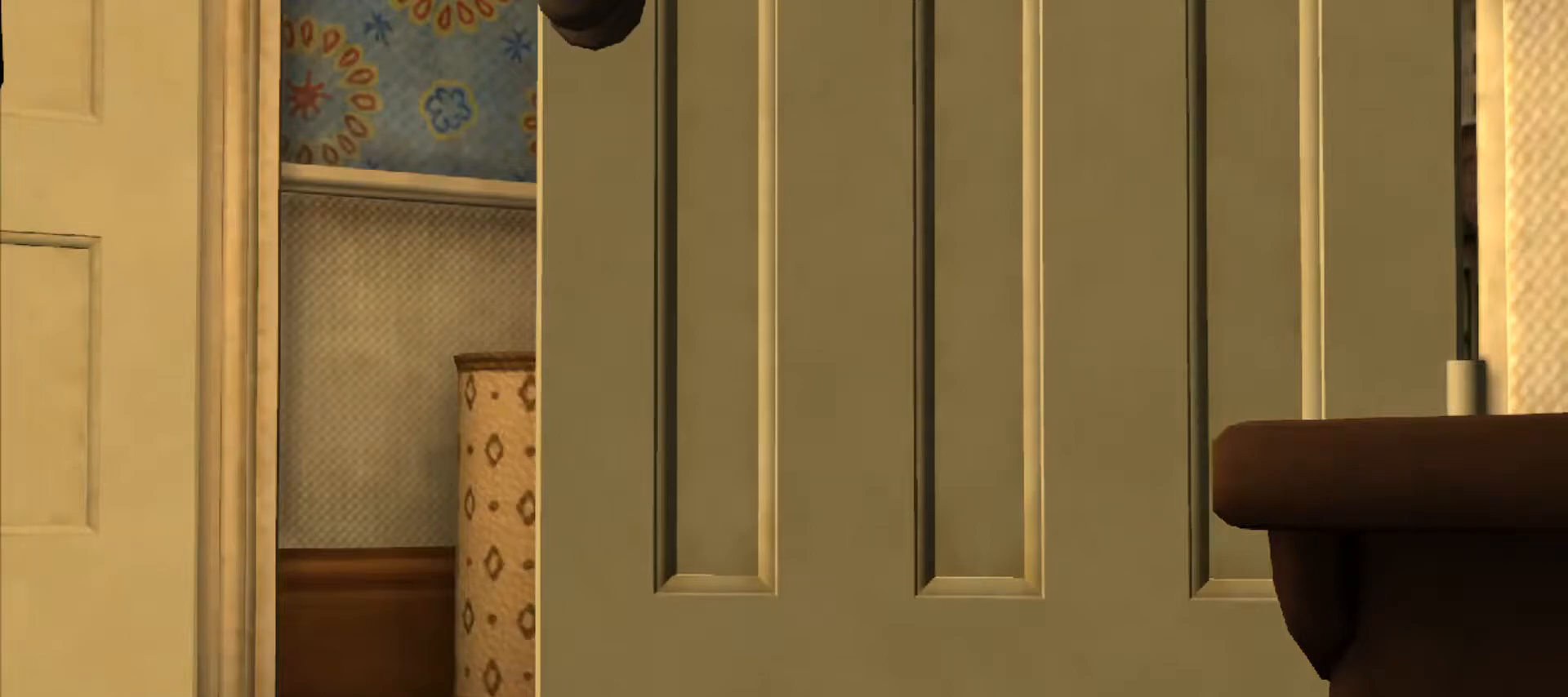
{"keys": [], "mouse": [], "events": []}
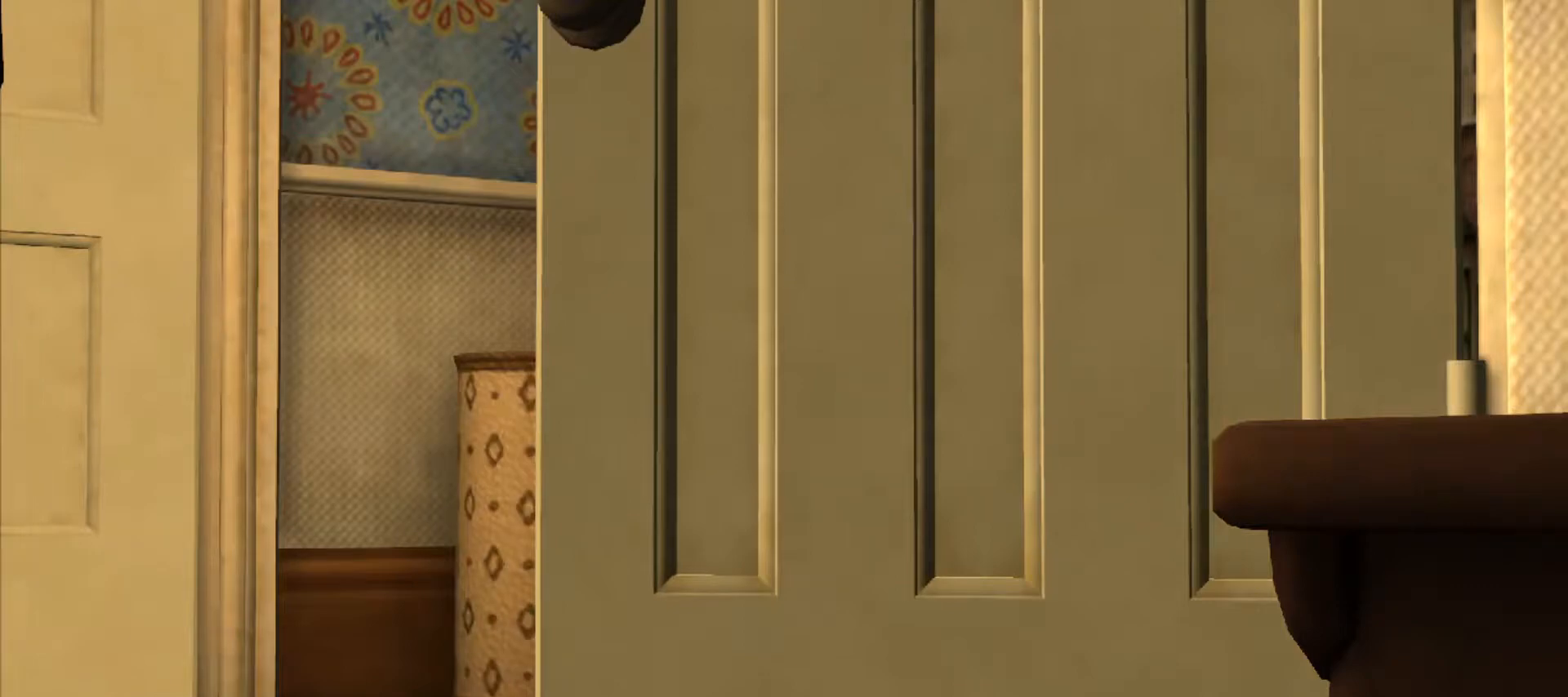
{"keys": [], "mouse": [], "events": []}
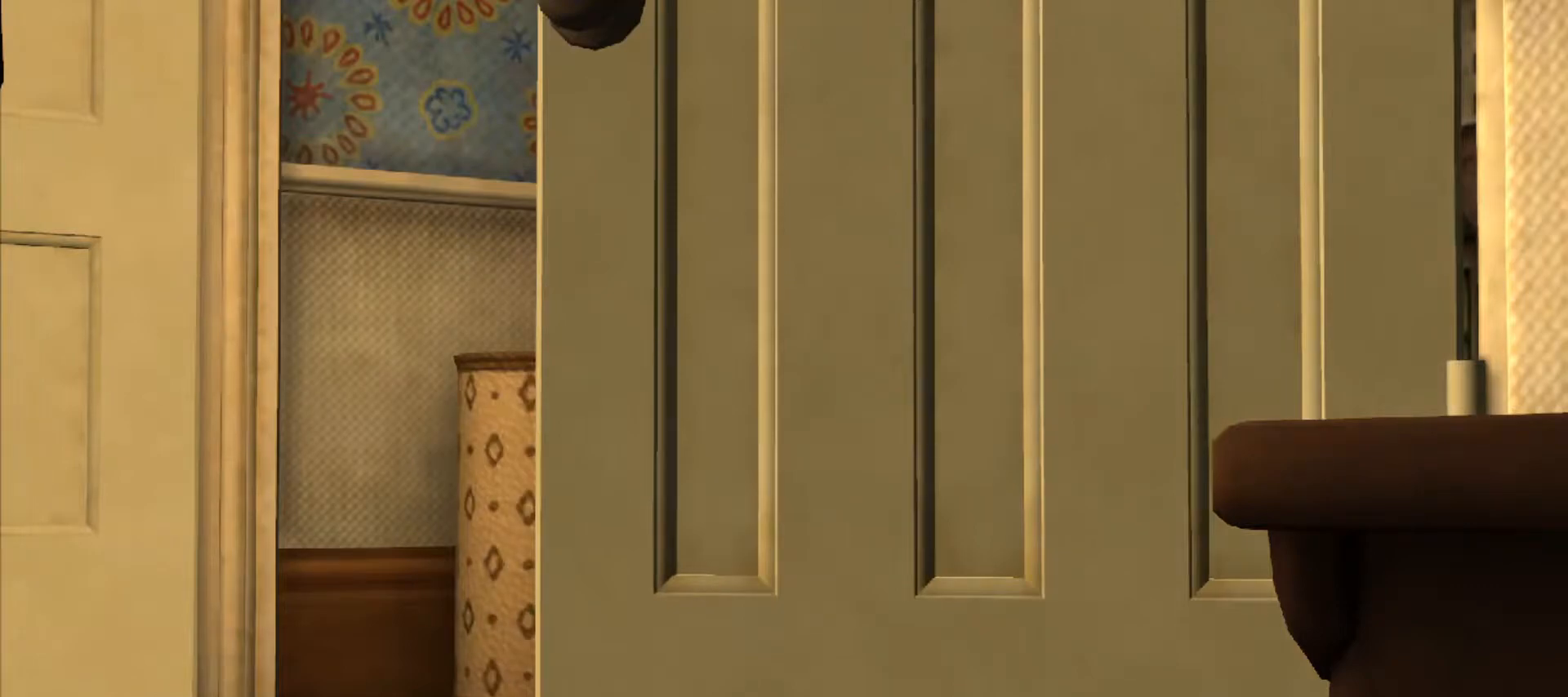
{"keys": [], "mouse": [], "events": []}
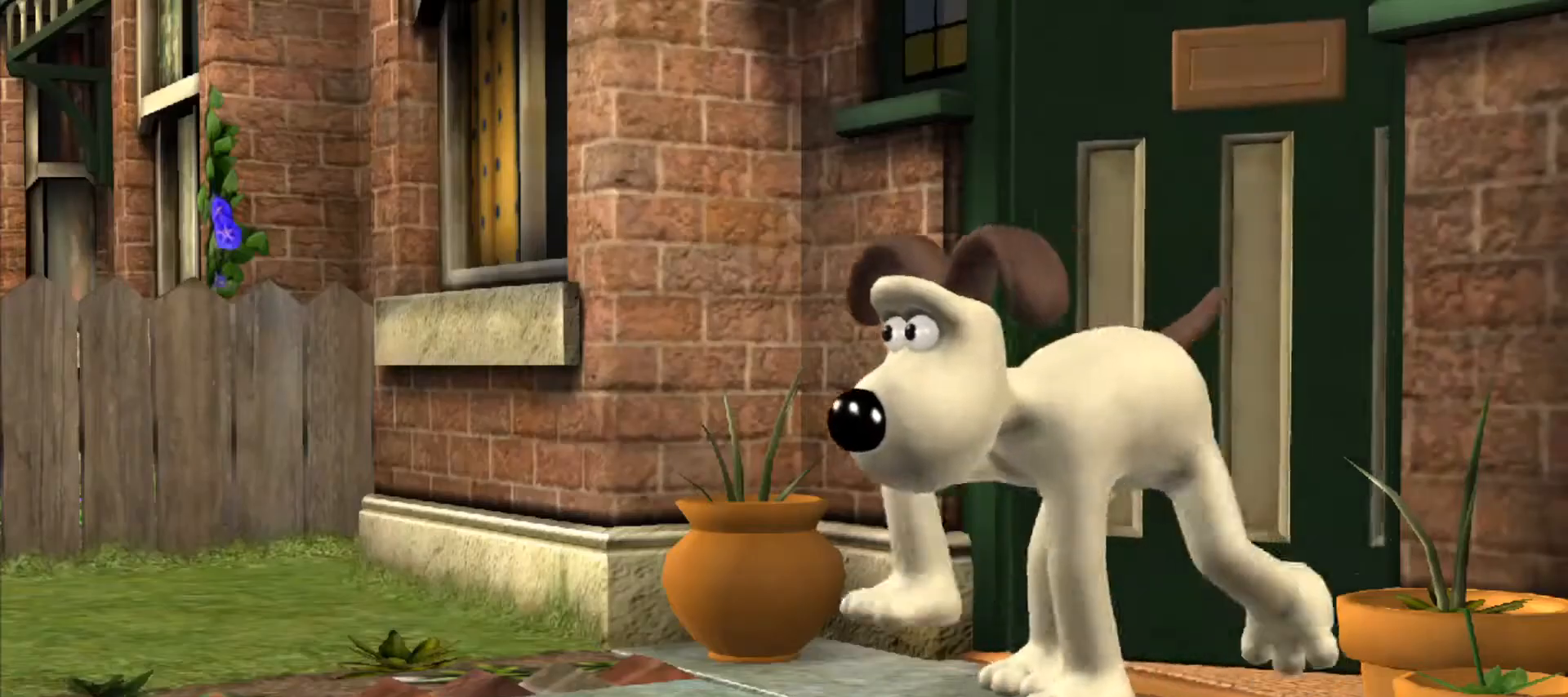
{"keys": [], "mouse": [], "events": []}
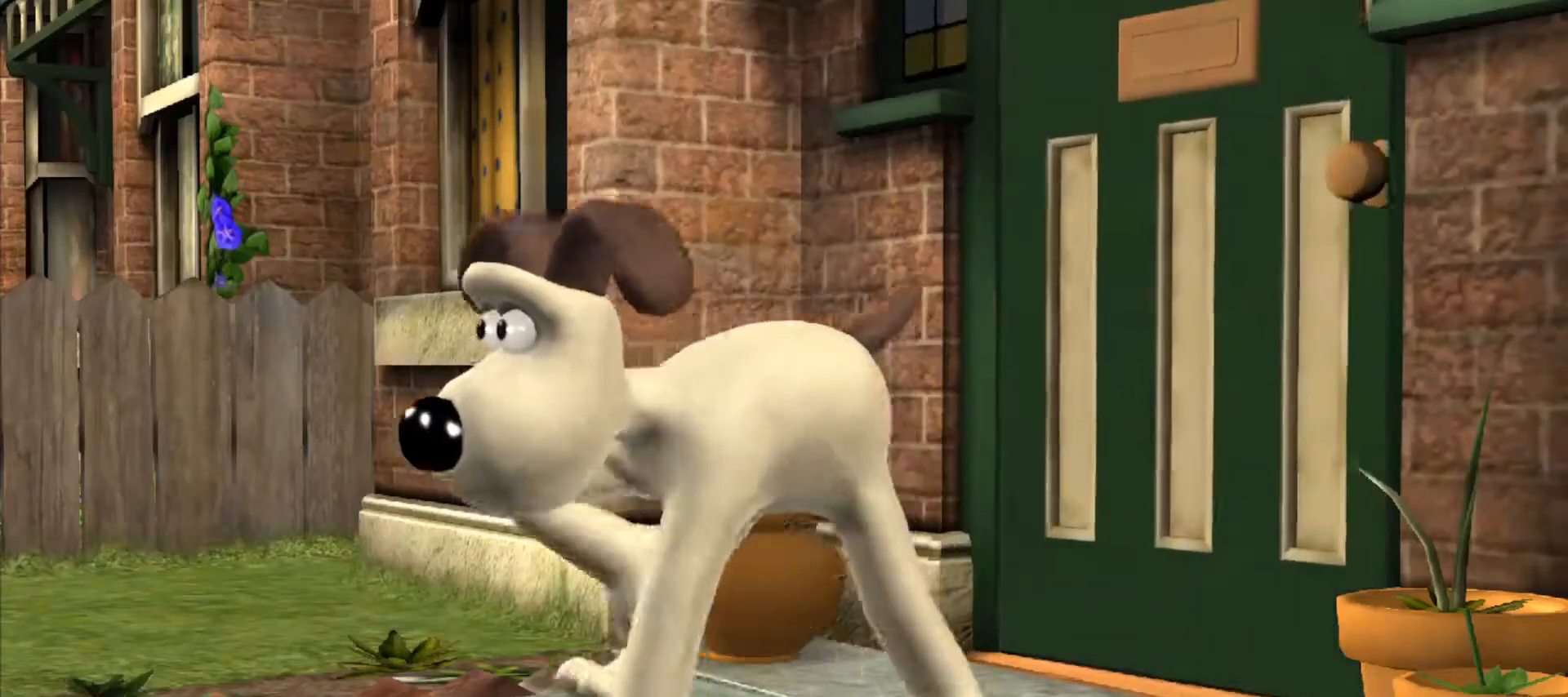
{"keys": ["ctrl"], "mouse": [], "events": [[500, "ctrl", "down"]]}
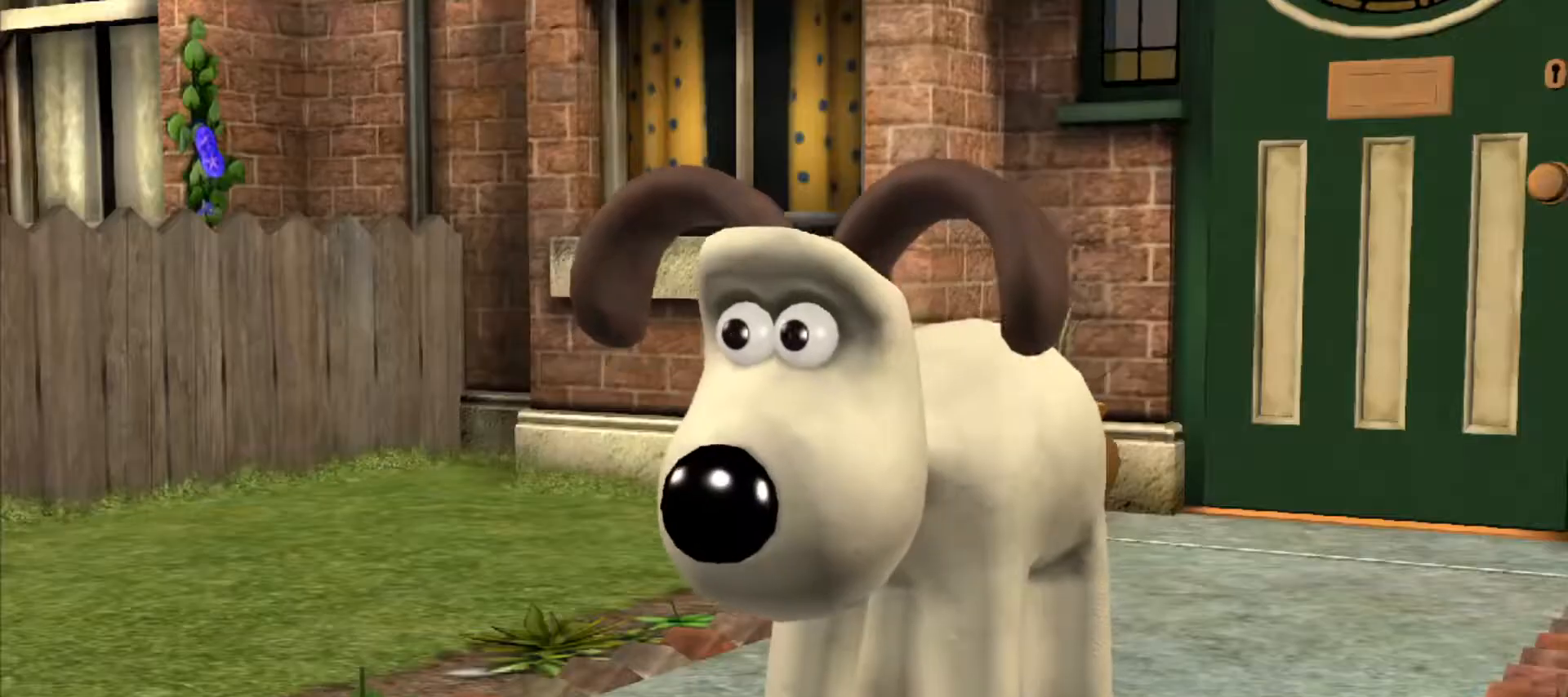
{"keys": [], "mouse": [], "events": [[50, "shift", "down"], [100, "ctrl", "up"], [100, "shift", "up"], [233, "ctrl", "down"], [233, "shift", "down"], [283, "ctrl", "up"], [283, "shift", "up"], [383, "shift", "down"], [417, "shift", "up"]]}
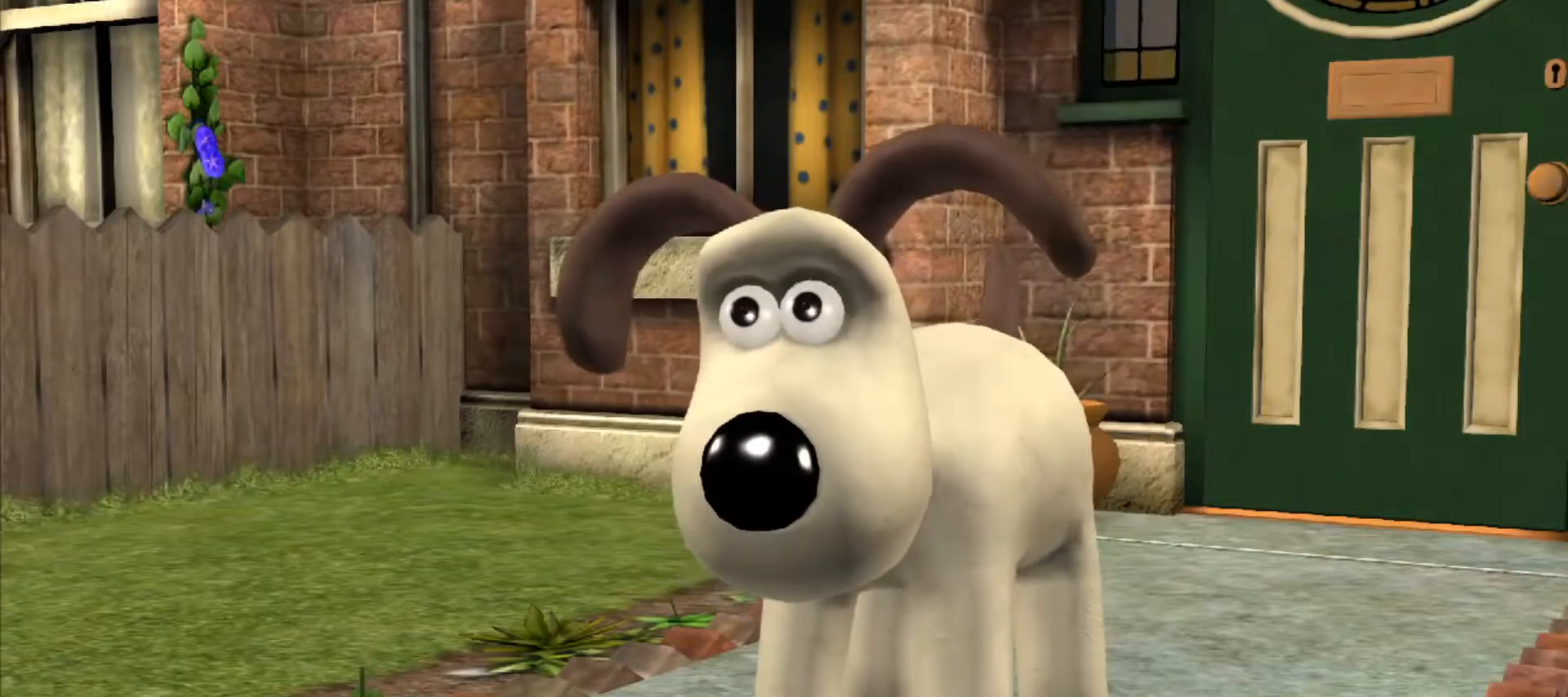
{"keys": [], "mouse": [], "events": [[67, "shift", "down"], [117, "shift", "up"], [200, "ctrl", "down"], [200, "shift", "down"], [267, "ctrl", "up"], [267, "shift", "up"], [350, "ctrl", "down"], [350, "shift", "down"], [383, "ctrl", "up"], [383, "shift", "up"]]}
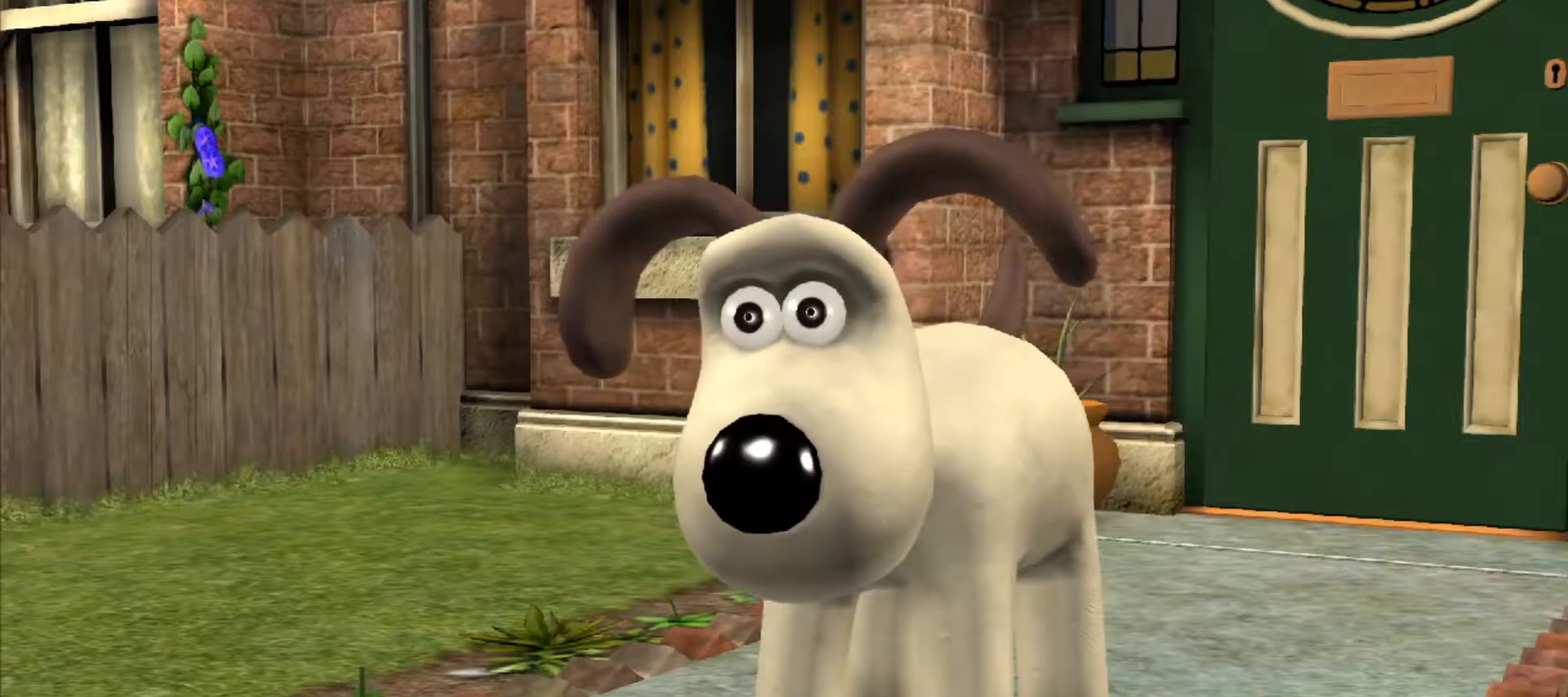
{"keys": ["ctrl", "shift"], "mouse": [], "events": [[33, "ctrl", "down"], [33, "shift", "down"], [83, "ctrl", "up"], [83, "shift", "up"], [183, "shift", "down"], [217, "shift", "up"], [317, "shift", "down"], [417, "shift", "up"], [500, "ctrl", "down"], [500, "shift", "down"]]}
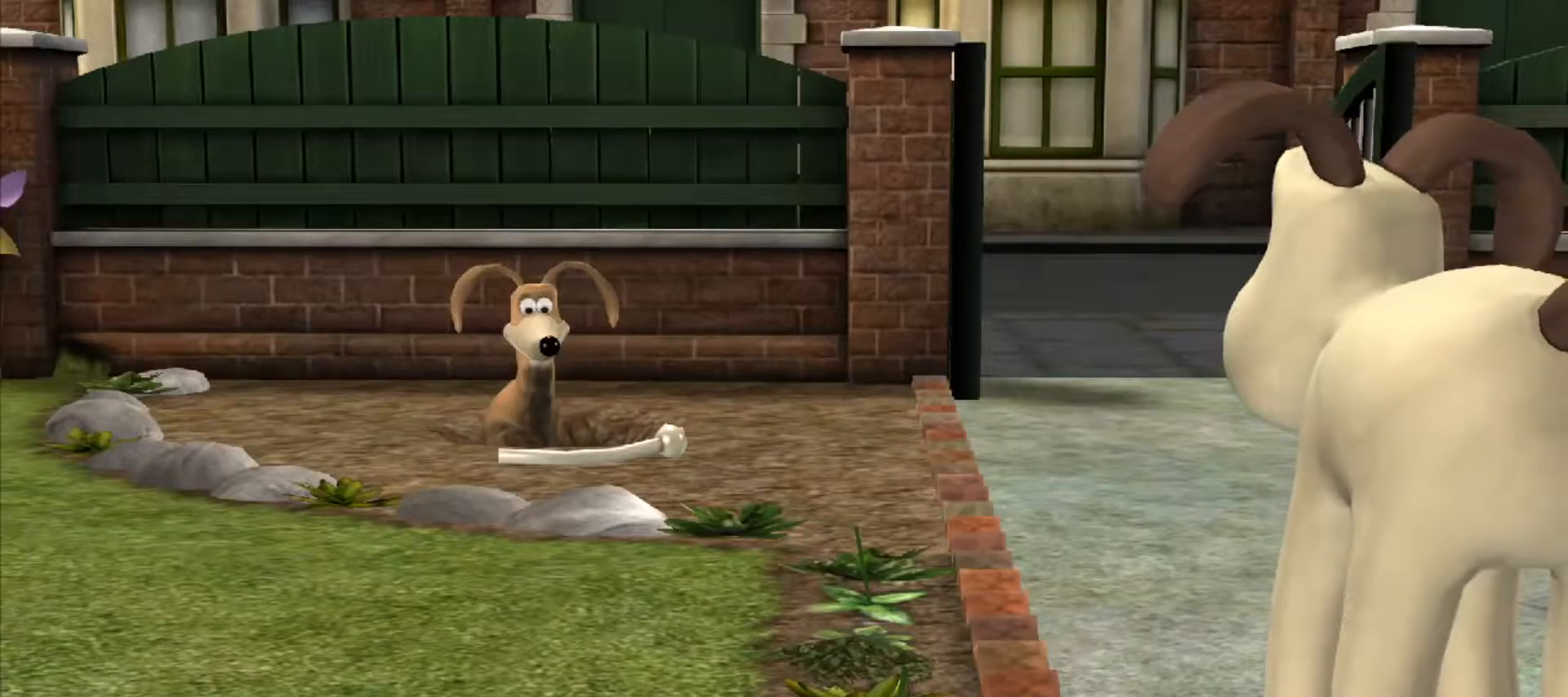
{"keys": [], "mouse": [], "events": [[50, "ctrl", "up"], [50, "shift", "up"], [133, "ctrl", "down"], [133, "shift", "down"], [183, "ctrl", "up"], [183, "shift", "up"], [283, "shift", "down"], [333, "shift", "up"]]}
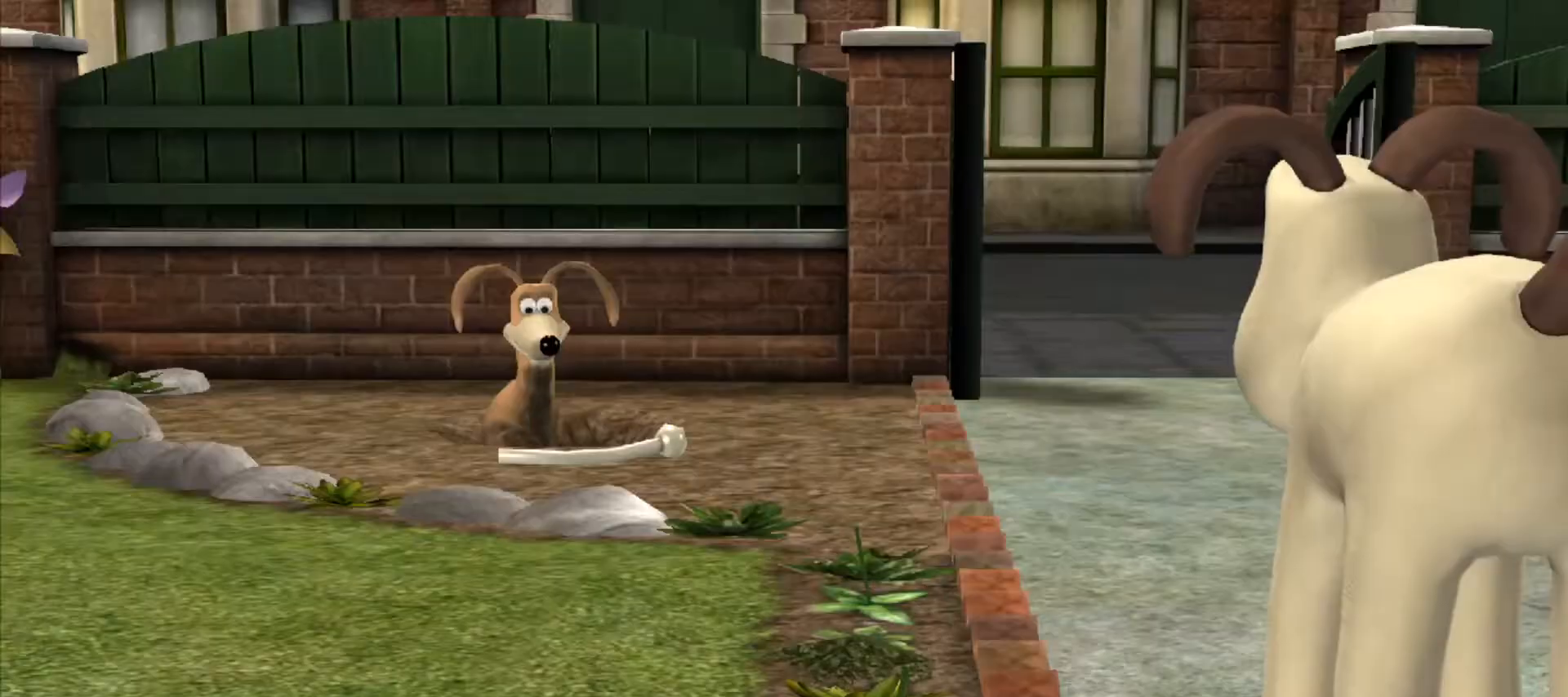
{"keys": ["ctrl", "shift"], "mouse": [], "events": [[167, "ctrl", "down"], [167, "shift", "down"], [200, "ctrl", "up"], [200, "shift", "up"], [300, "shift", "down"], [350, "shift", "up"], [483, "ctrl", "down"], [483, "shift", "down"]]}
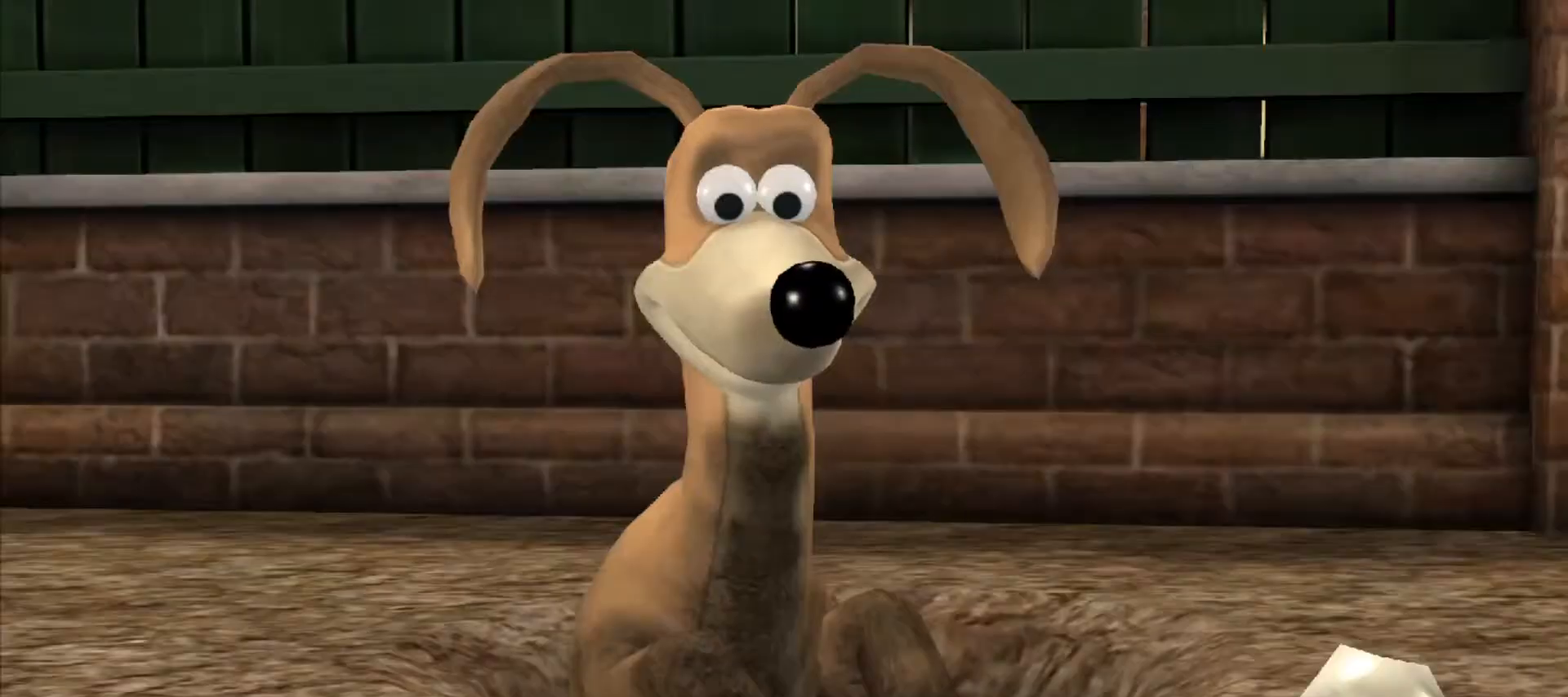
{"keys": ["ctrl", "shift"], "mouse": [], "events": [[33, "ctrl", "up"], [33, "shift", "up"], [167, "shift", "down"], [233, "shift", "up"], [317, "ctrl", "down"], [317, "shift", "down"], [417, "ctrl", "up"], [417, "shift", "up"], [500, "ctrl", "down"], [500, "shift", "down"]]}
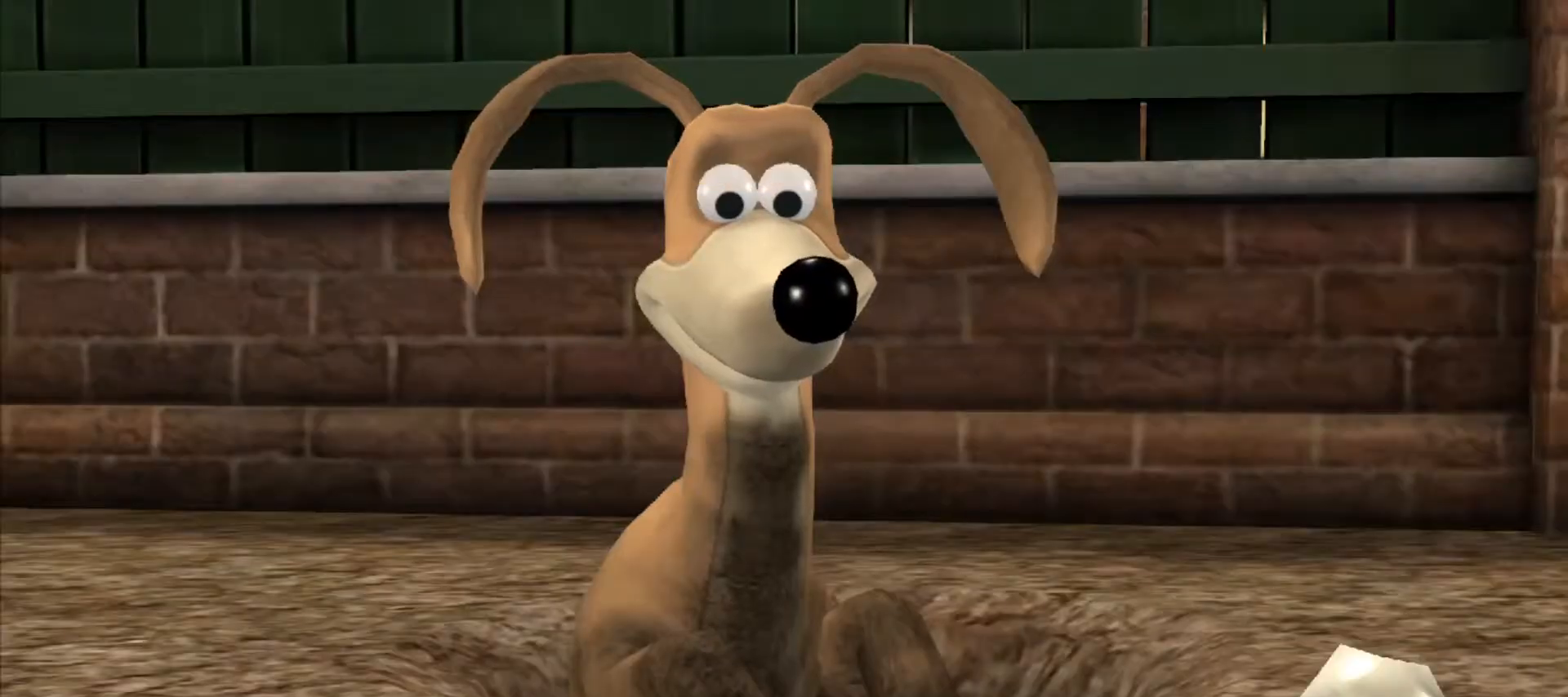
{"keys": [], "mouse": [], "events": [[50, "ctrl", "up"], [50, "shift", "up"], [150, "shift", "down"], [183, "shift", "up"], [333, "ctrl", "down"], [333, "shift", "down"], [383, "ctrl", "up"], [383, "shift", "up"]]}
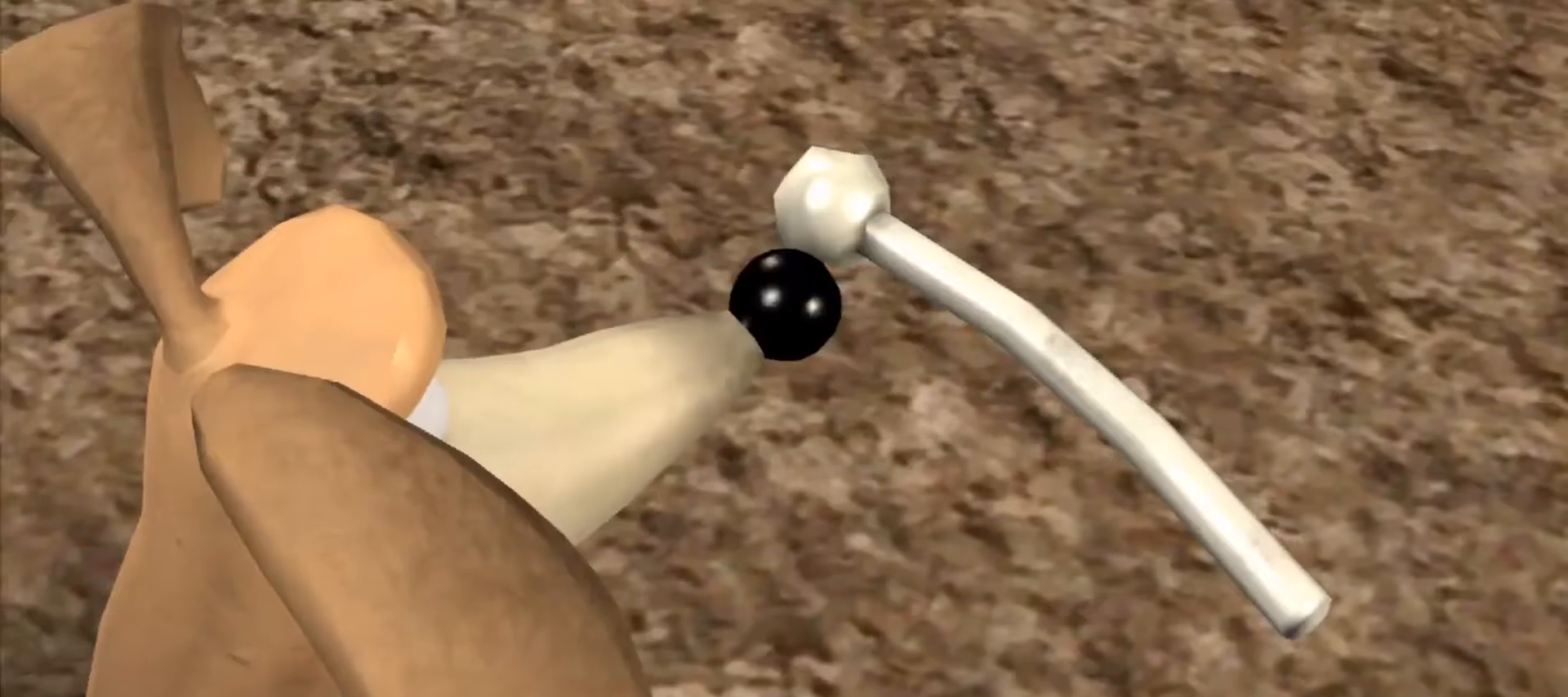
{"keys": [], "mouse": [], "events": [[183, "shift", "down"], [200, "ctrl", "down"], [250, "ctrl", "up"], [250, "shift", "up"], [350, "ctrl", "down"], [350, "shift", "down"], [400, "ctrl", "up"], [400, "shift", "up"]]}
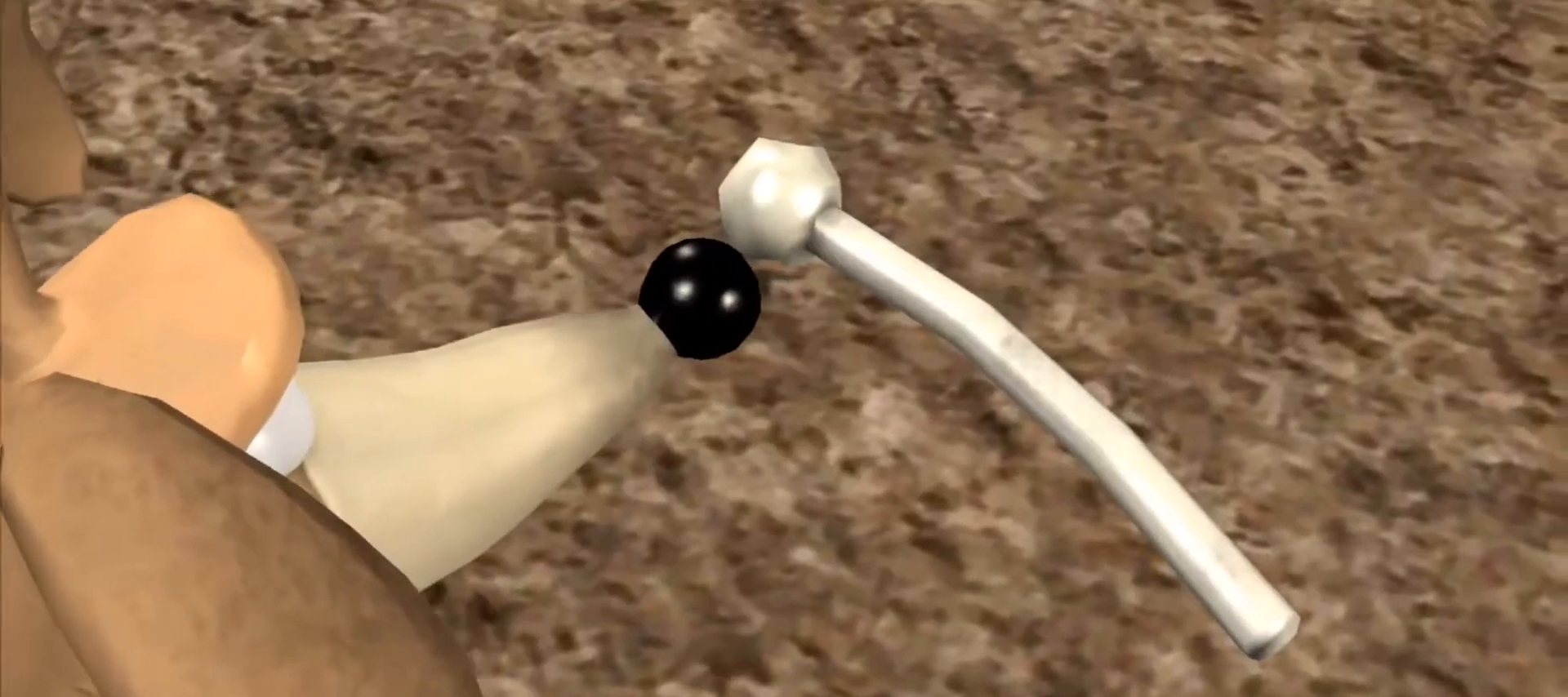
{"keys": ["ctrl"], "mouse": [], "events": [[33, "ctrl", "down"], [33, "shift", "down"], [83, "ctrl", "up"], [83, "shift", "up"], [167, "shift", "down"], [217, "ctrl", "down"], [267, "ctrl", "up"], [267, "shift", "up"], [367, "ctrl", "down"], [367, "shift", "down"], [417, "ctrl", "up"], [417, "shift", "up"], [500, "ctrl", "down"]]}
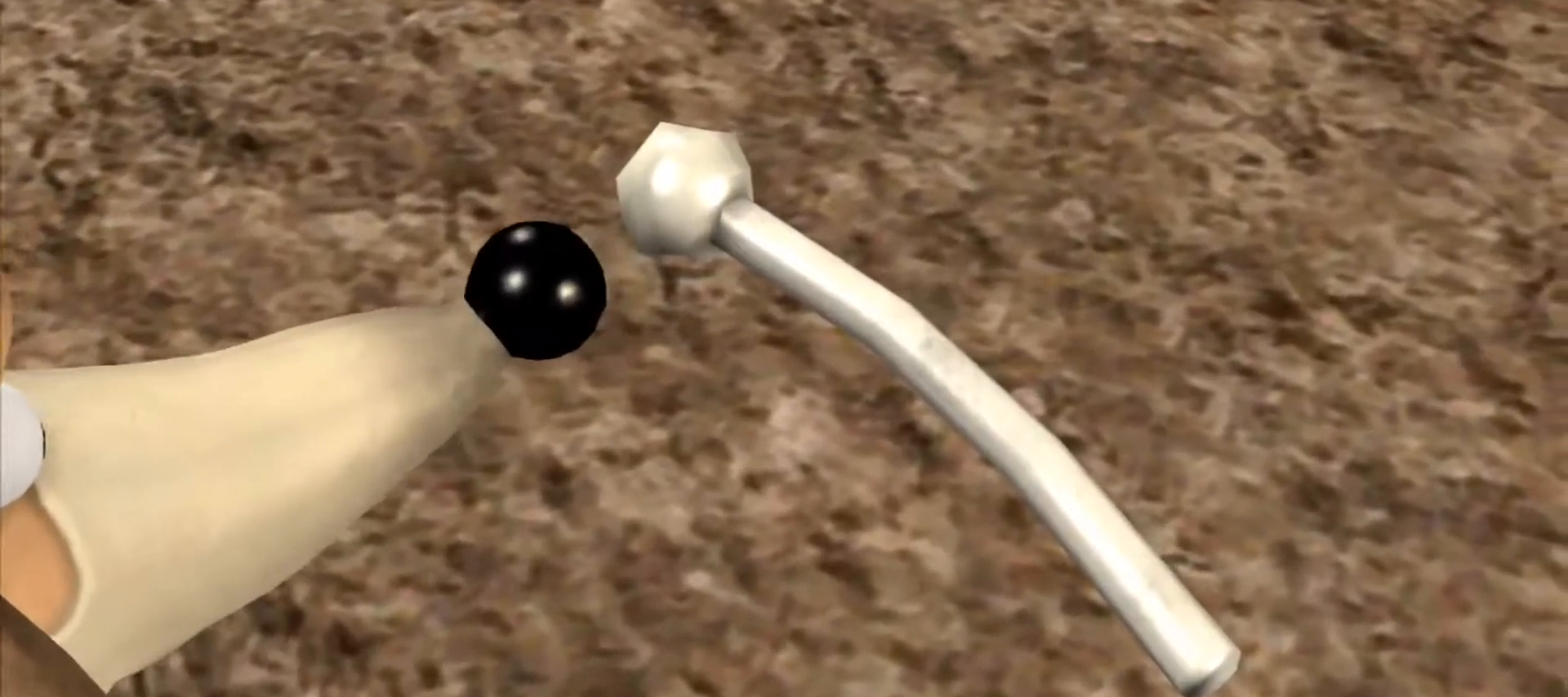
{"keys": [], "mouse": [], "events": [[50, "shift", "down"], [100, "ctrl", "up"], [100, "shift", "up"], [183, "ctrl", "down"], [183, "shift", "down"], [233, "ctrl", "up"], [233, "shift", "up"], [333, "shift", "down"], [383, "ctrl", "down"], [417, "ctrl", "up"], [417, "shift", "up"]]}
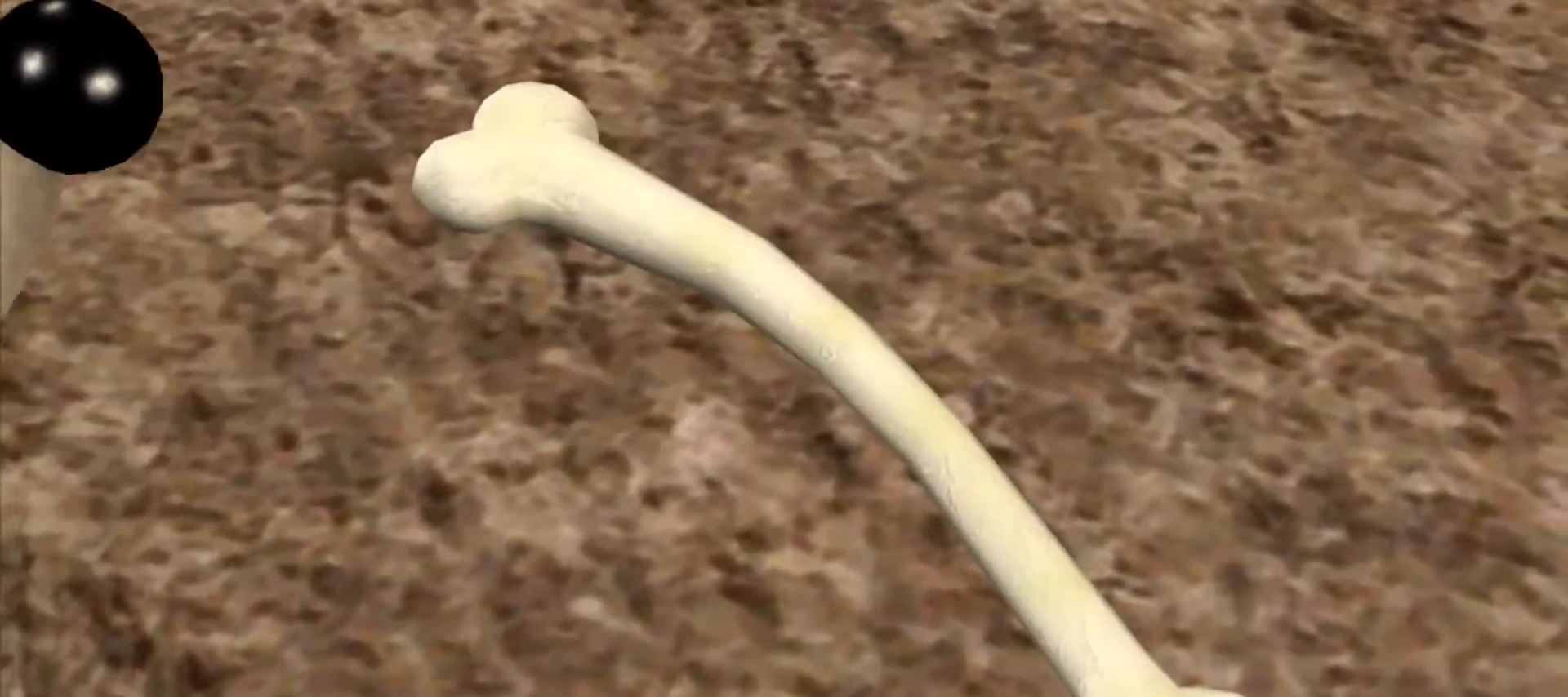
{"keys": [], "mouse": [], "events": [[17, "ctrl", "down"], [17, "shift", "down"], [67, "ctrl", "up"], [67, "shift", "up"], [200, "ctrl", "down"], [200, "shift", "down"], [267, "ctrl", "up"], [267, "shift", "up"], [350, "shift", "down"], [383, "shift", "up"]]}
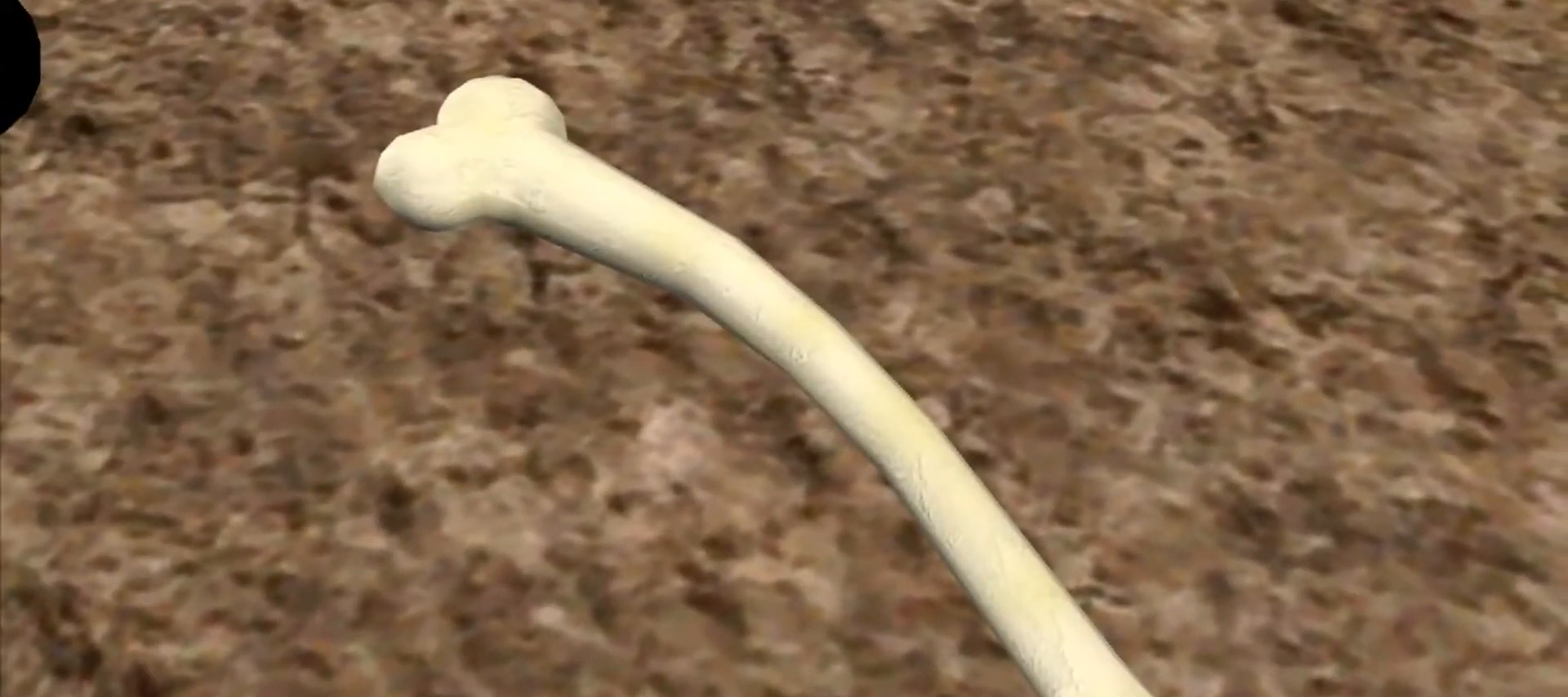
{"keys": [], "mouse": [], "events": [[33, "ctrl", "down"], [33, "shift", "down"], [83, "ctrl", "up"], [83, "shift", "up"], [217, "ctrl", "down"], [217, "shift", "down"], [267, "ctrl", "up"], [267, "shift", "up"], [367, "ctrl", "down"], [367, "shift", "down"], [450, "ctrl", "up"], [450, "shift", "up"]]}
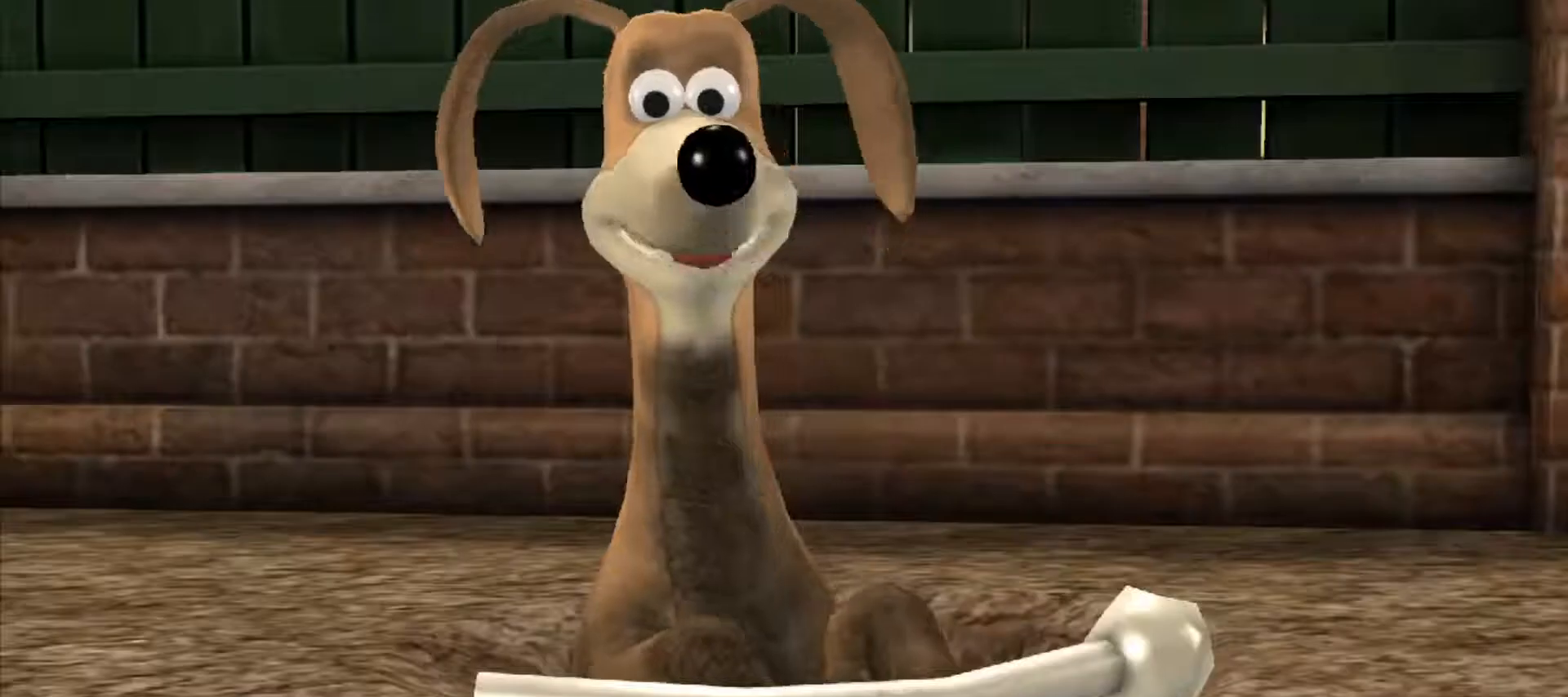
{"keys": [], "mouse": [], "events": [[50, "ctrl", "down"], [50, "shift", "down"], [100, "ctrl", "up"], [100, "shift", "up"], [183, "ctrl", "down"], [183, "shift", "down"], [283, "ctrl", "up"], [283, "shift", "up"], [383, "ctrl", "down"], [383, "shift", "down"], [417, "ctrl", "up"], [417, "shift", "up"]]}